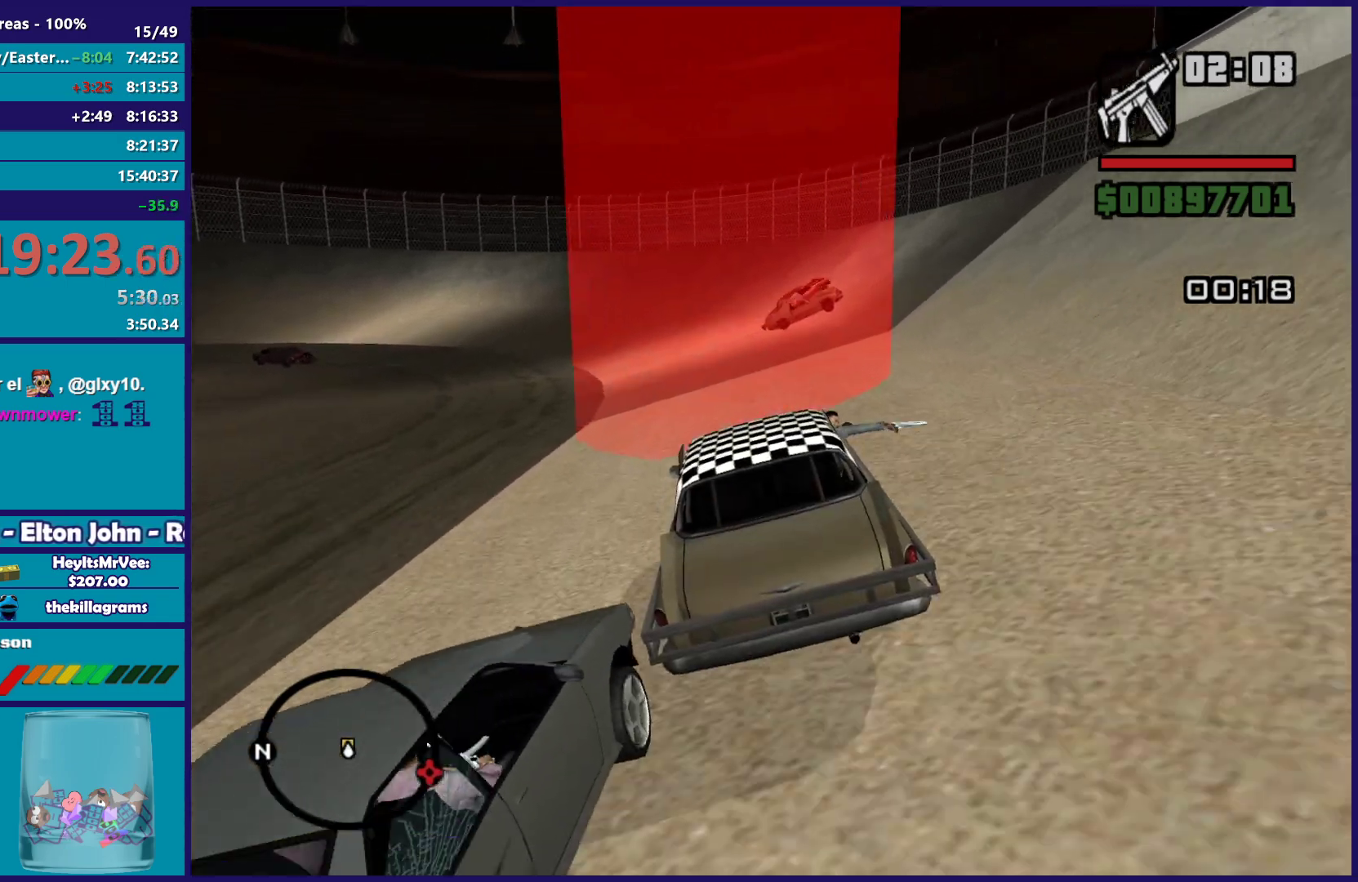
Gameplay with a controller (Xbox layout); each line is a JSON object with the inputs held at the frame after it. "events" lists button and stick changes between this image and that frame as [ms after this image, input, new state], when the widget could be followed in between.
{"buttons": [], "left_stick": "right", "right_stick": "down-left", "events": [[33, "left_stick", "left"], [200, "right_stick", "down-left"], [450, "R2", "up"], [467, "left_stick", "right"]]}
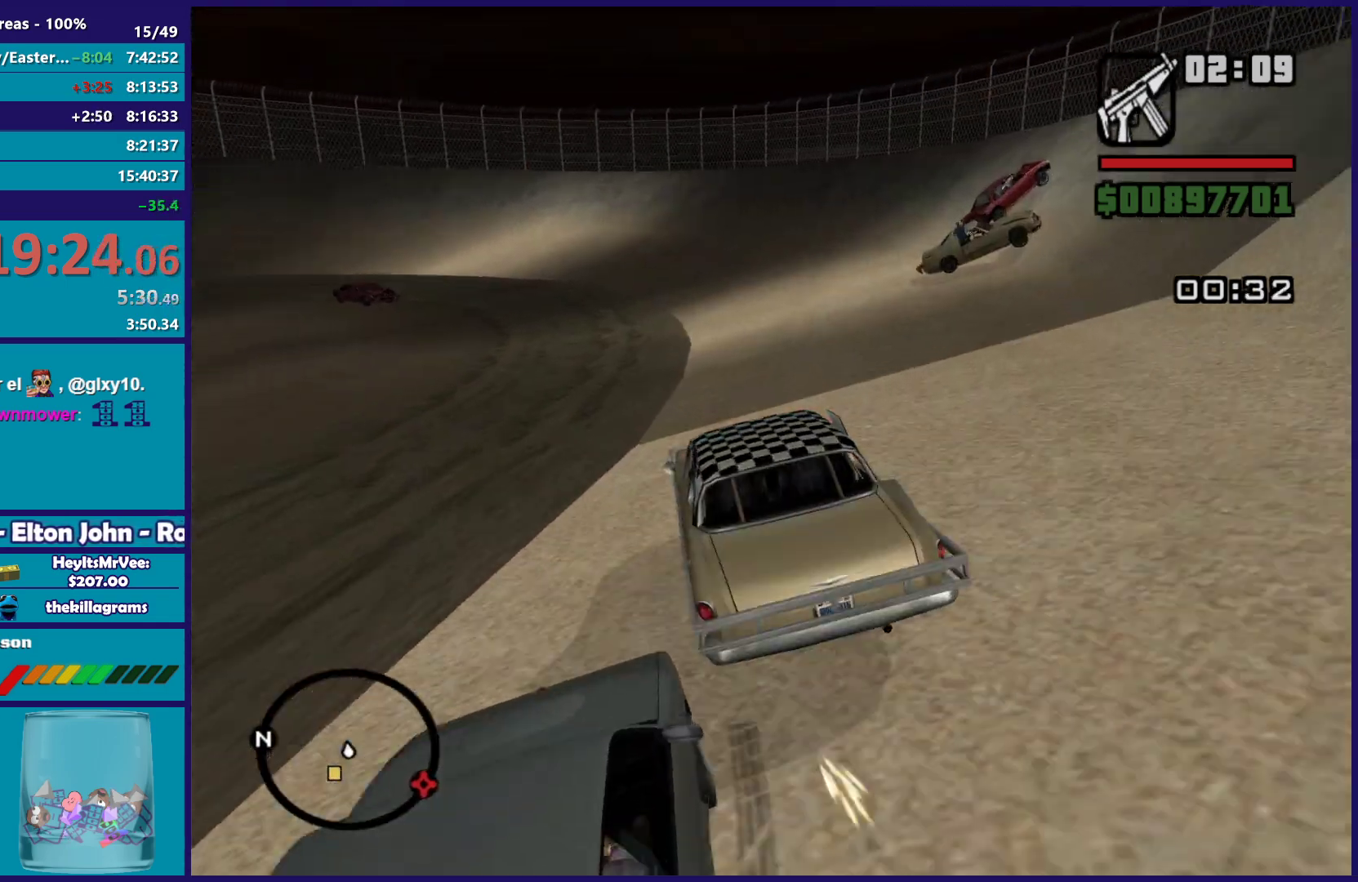
{"buttons": ["L3"], "left_stick": "left", "right_stick": "center", "events": [[183, "left_stick", "left"], [483, "L3", "down"], [483, "right_stick", "center"]]}
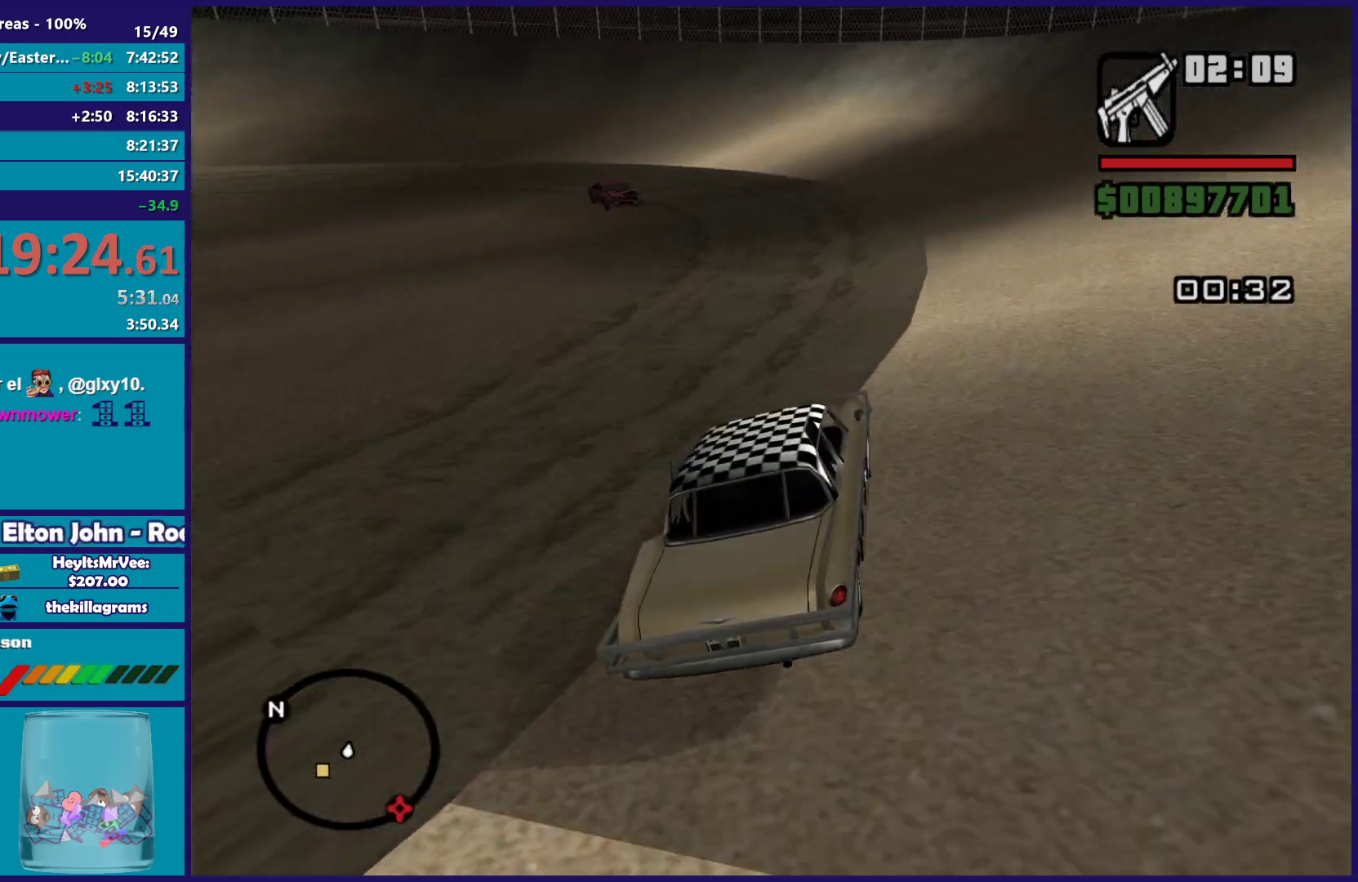
{"buttons": ["L3"], "left_stick": "left", "right_stick": "down-left", "events": [[83, "A", "down"], [367, "A", "up"], [483, "right_stick", "down-left"]]}
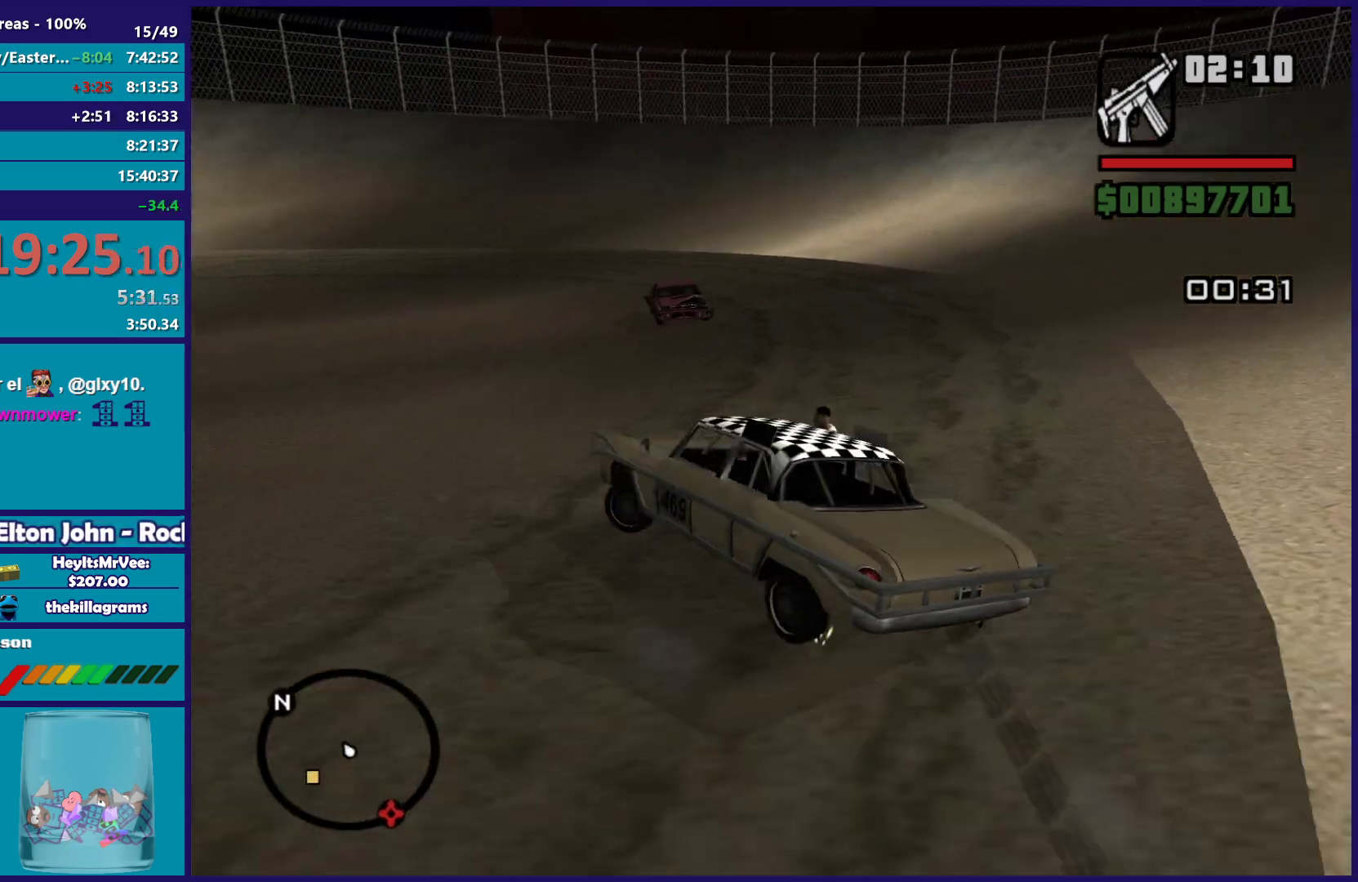
{"buttons": ["R2"], "left_stick": "center", "right_stick": "left", "events": [[350, "R2", "down"], [367, "L3", "up"], [417, "right_stick", "left"], [467, "left_stick", "center"]]}
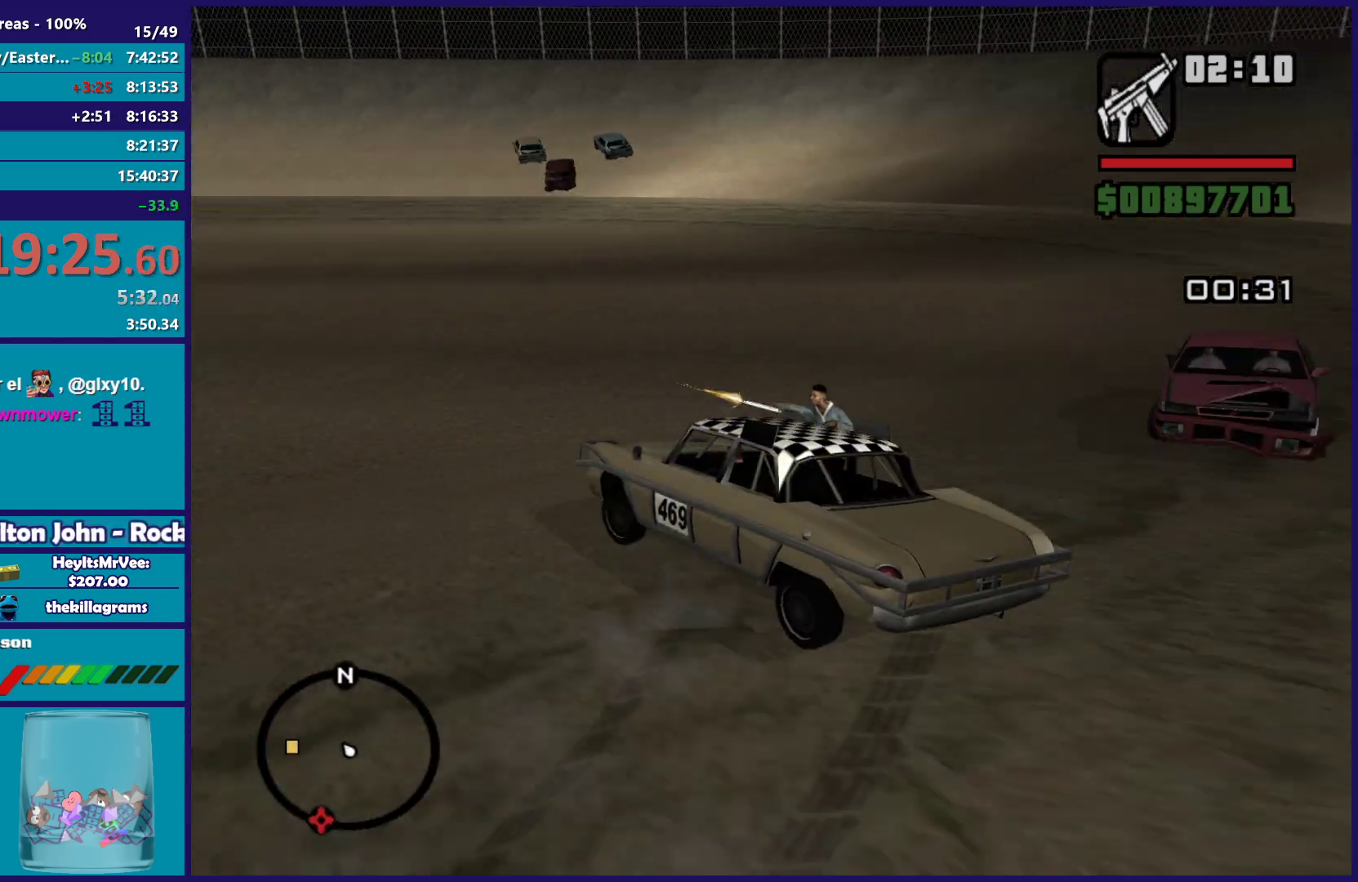
{"buttons": ["R2"], "left_stick": "right", "right_stick": "left", "events": [[17, "left_stick", "right"]]}
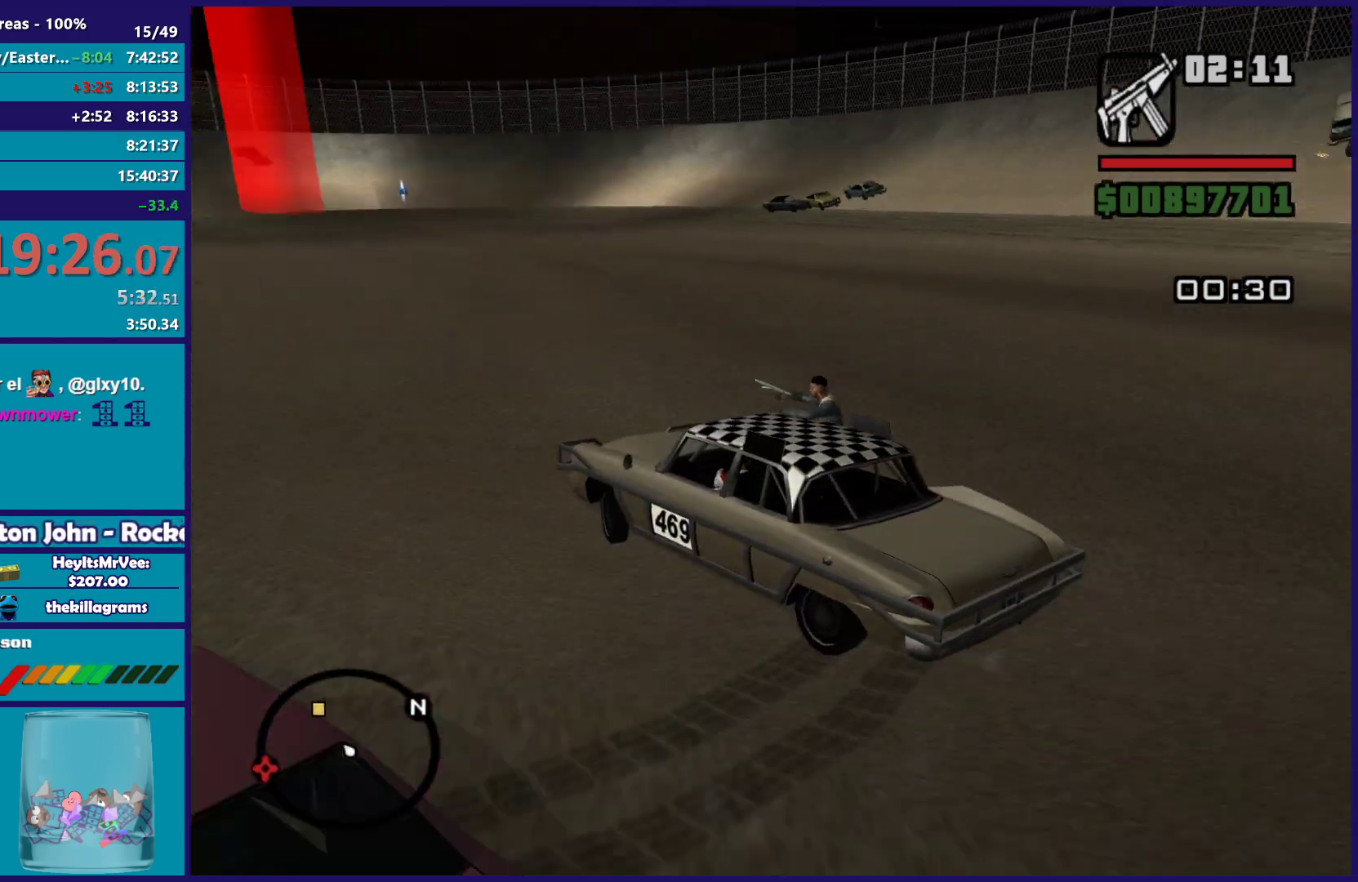
{"buttons": ["R2"], "left_stick": "right", "right_stick": "left", "events": []}
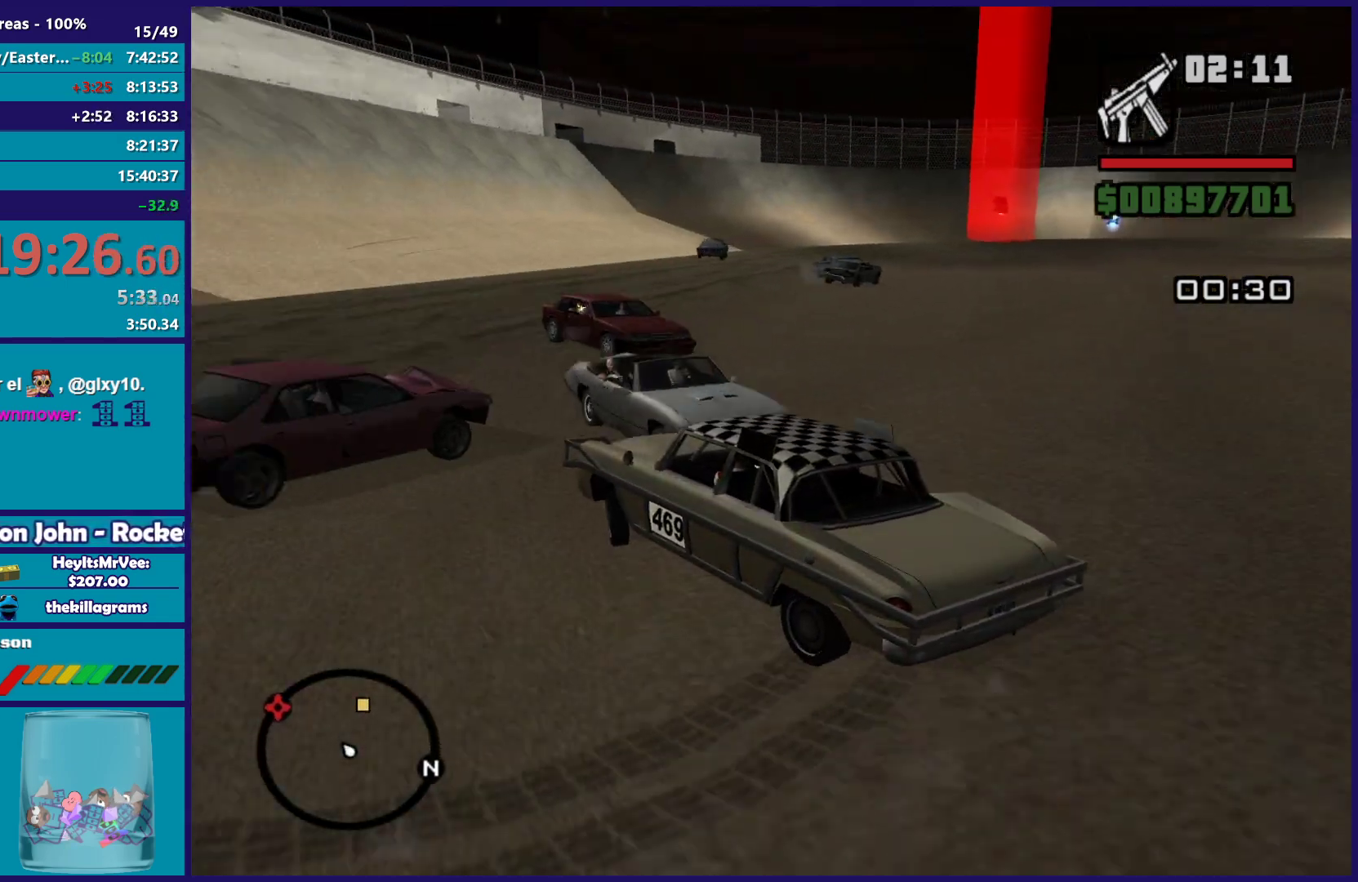
{"buttons": ["R2"], "left_stick": "right", "right_stick": "up", "events": [[33, "right_stick", "center"], [117, "right_stick", "down-left"], [300, "right_stick", "left"], [467, "right_stick", "up"]]}
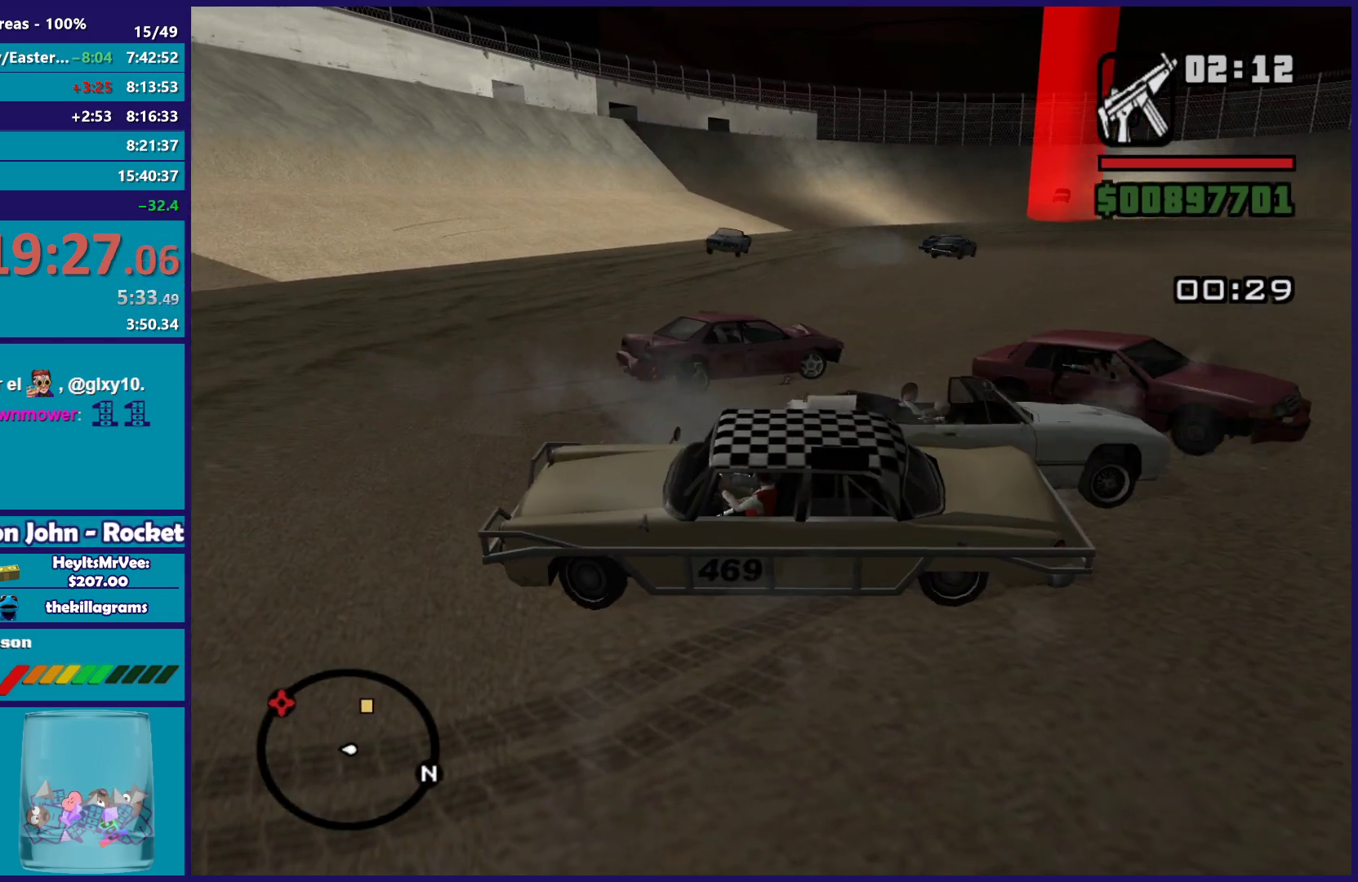
{"buttons": ["R2"], "left_stick": "right", "right_stick": "right", "events": [[100, "right_stick", "right"], [333, "right_stick", "down-right"], [500, "right_stick", "right"]]}
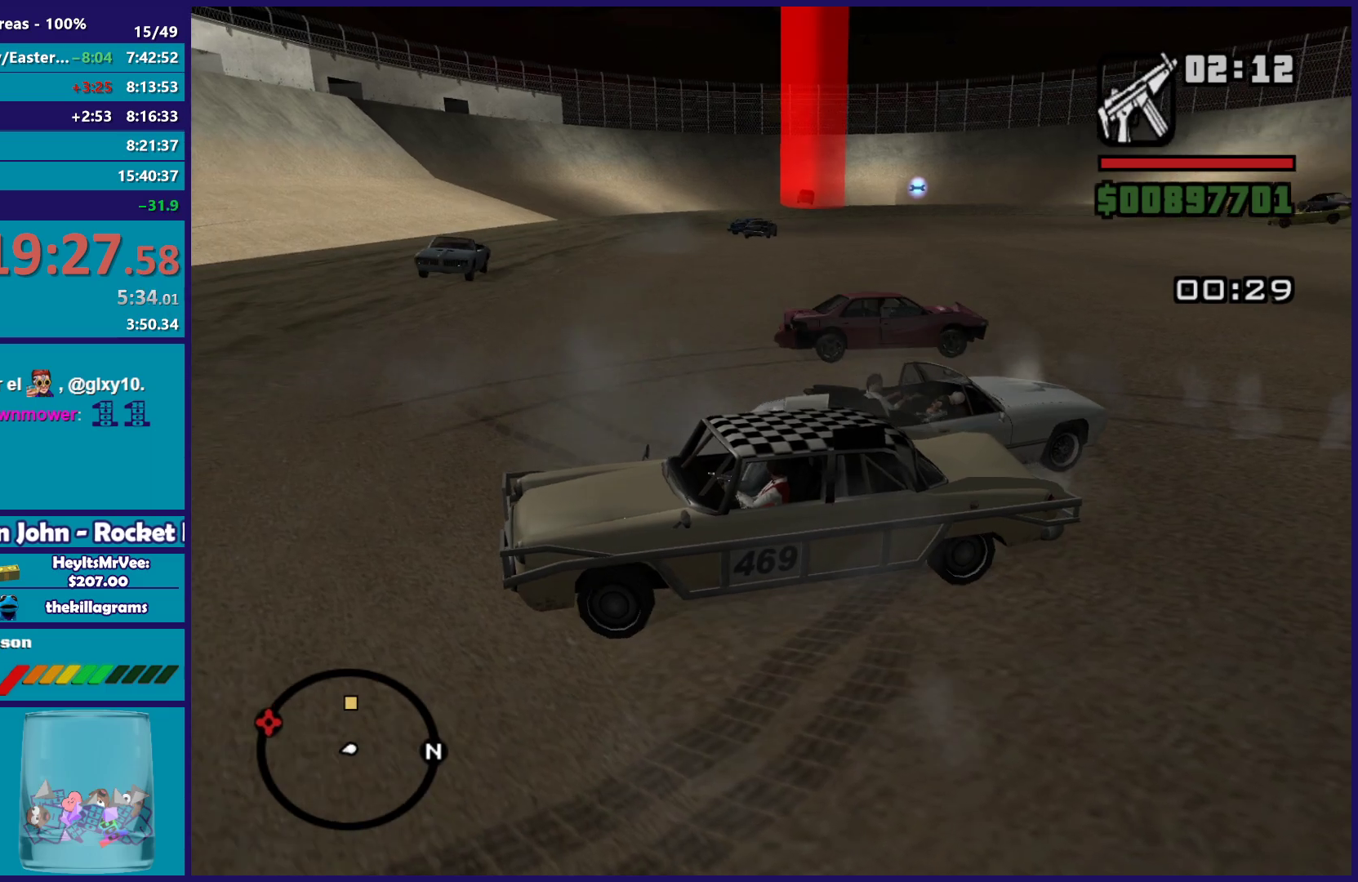
{"buttons": ["R2"], "left_stick": "right", "right_stick": "right", "events": [[150, "right_stick", "down"], [283, "right_stick", "right"]]}
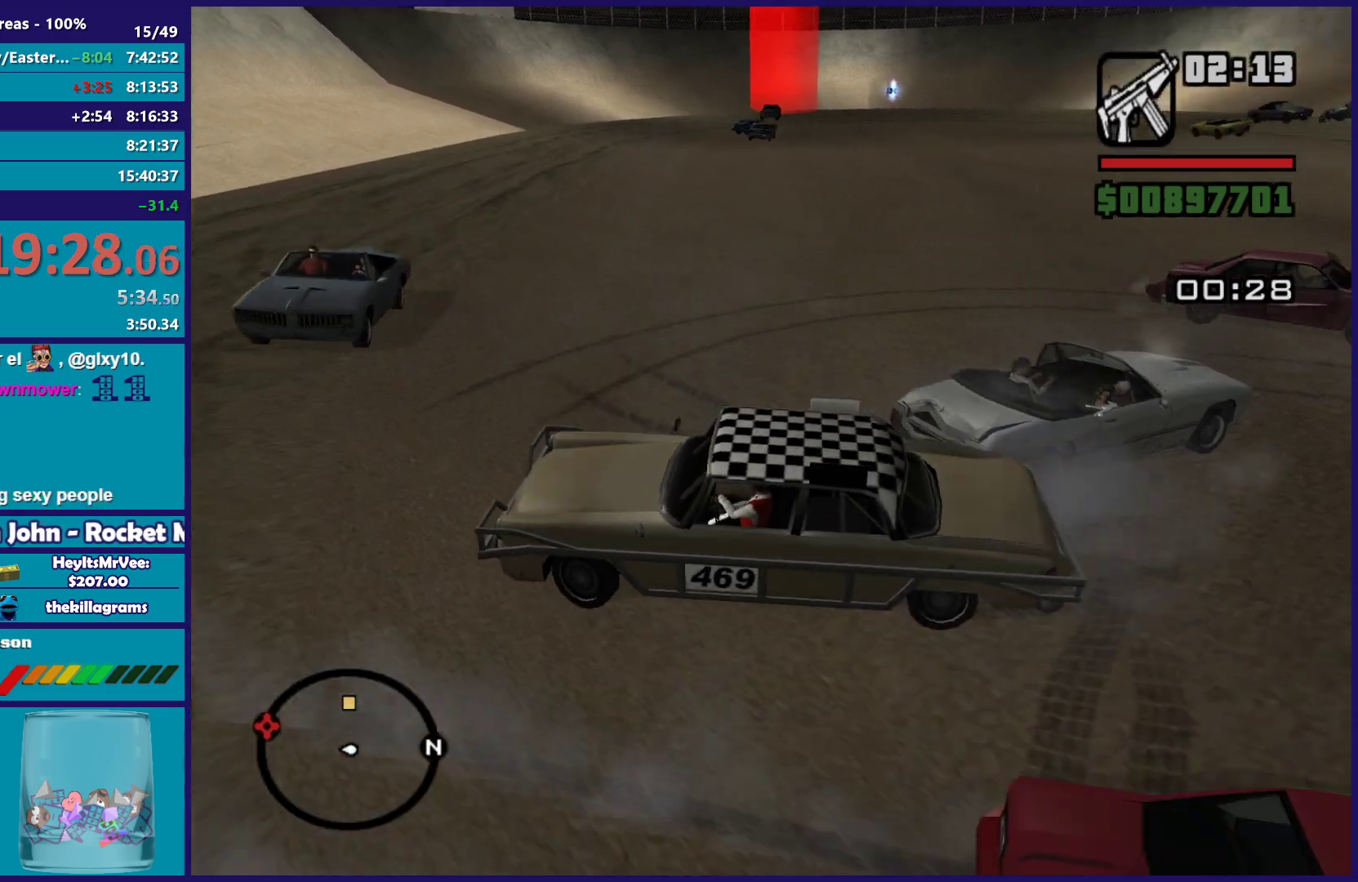
{"buttons": ["R2"], "left_stick": "right", "right_stick": "right", "events": [[67, "right_stick", "down"], [183, "right_stick", "right"], [350, "right_stick", "down-right"], [500, "right_stick", "right"]]}
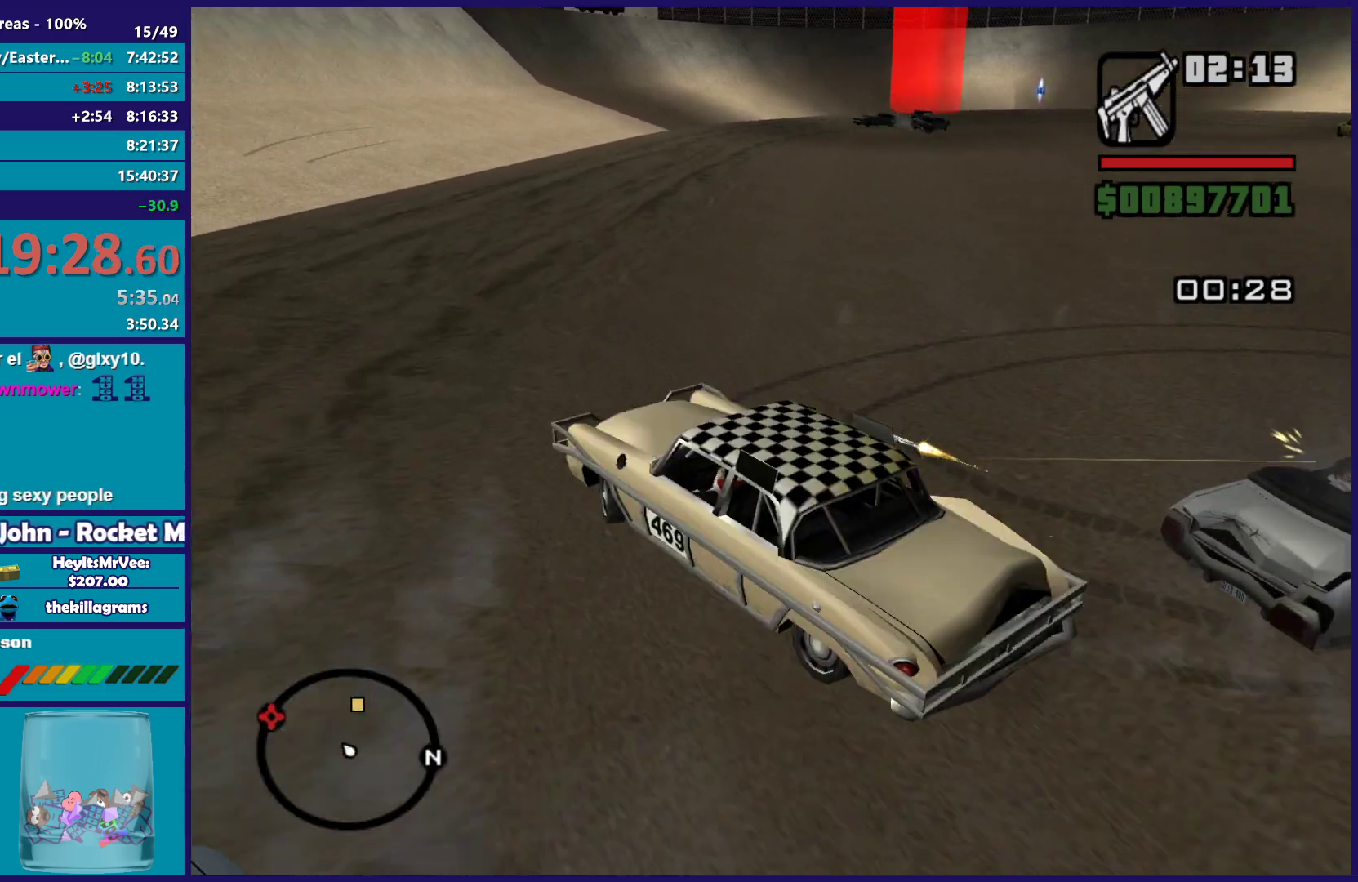
{"buttons": ["R2"], "left_stick": "center", "right_stick": "center", "events": [[133, "R2", "up"], [317, "right_stick", "down-right"], [450, "left_stick", "center"], [483, "R2", "down"], [483, "right_stick", "center"]]}
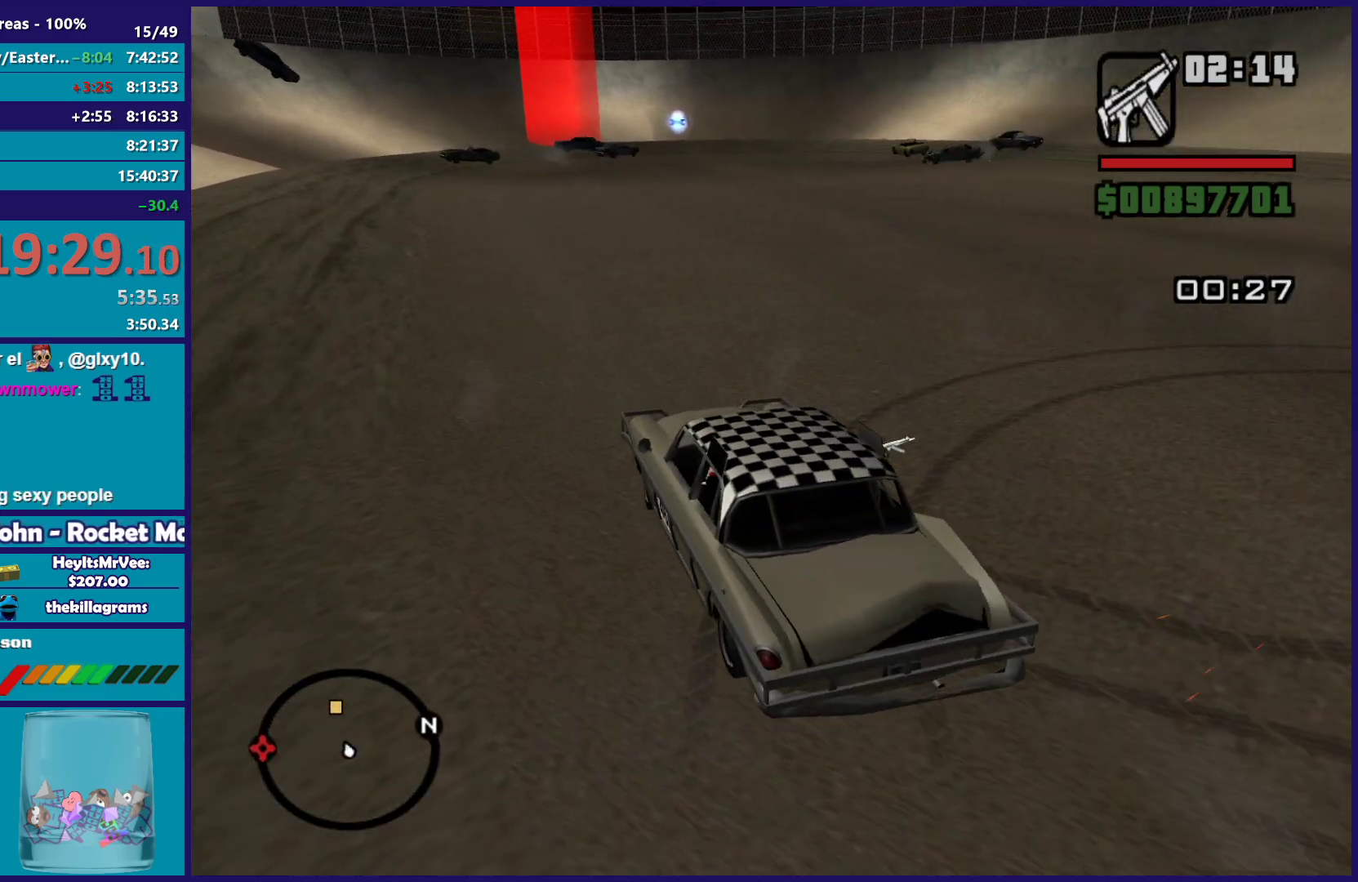
{"buttons": [], "left_stick": "down-right", "right_stick": "down", "events": [[83, "left_stick", "right"], [300, "left_stick", "center"], [367, "left_stick", "left"], [417, "R2", "up"], [467, "right_stick", "down"], [483, "left_stick", "down-right"]]}
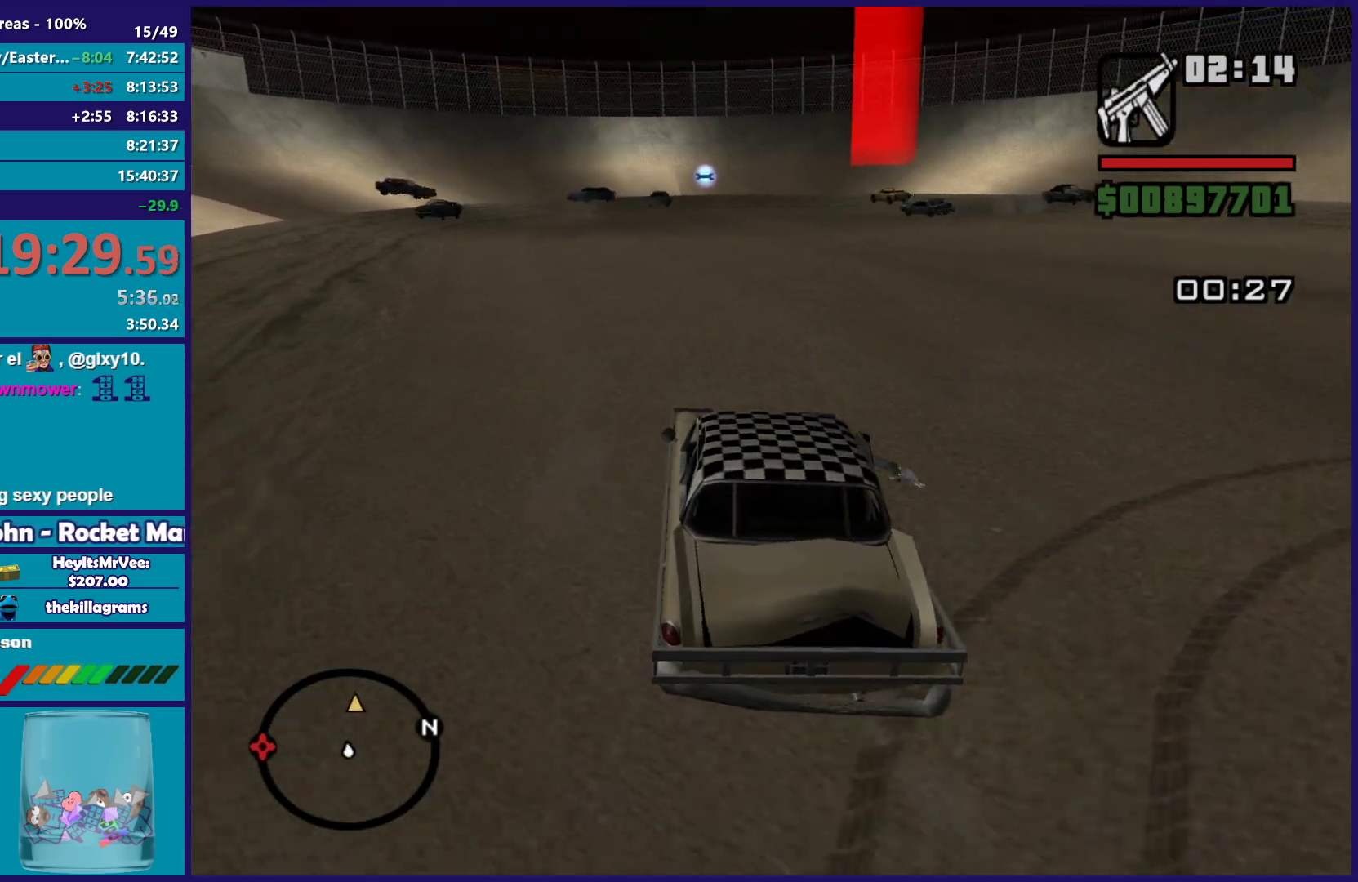
{"buttons": ["R2"], "left_stick": "up-left", "right_stick": "down", "events": [[83, "right_stick", "down-right"], [283, "R2", "down"], [317, "left_stick", "right"], [333, "right_stick", "center"], [433, "left_stick", "up-left"], [500, "right_stick", "down"]]}
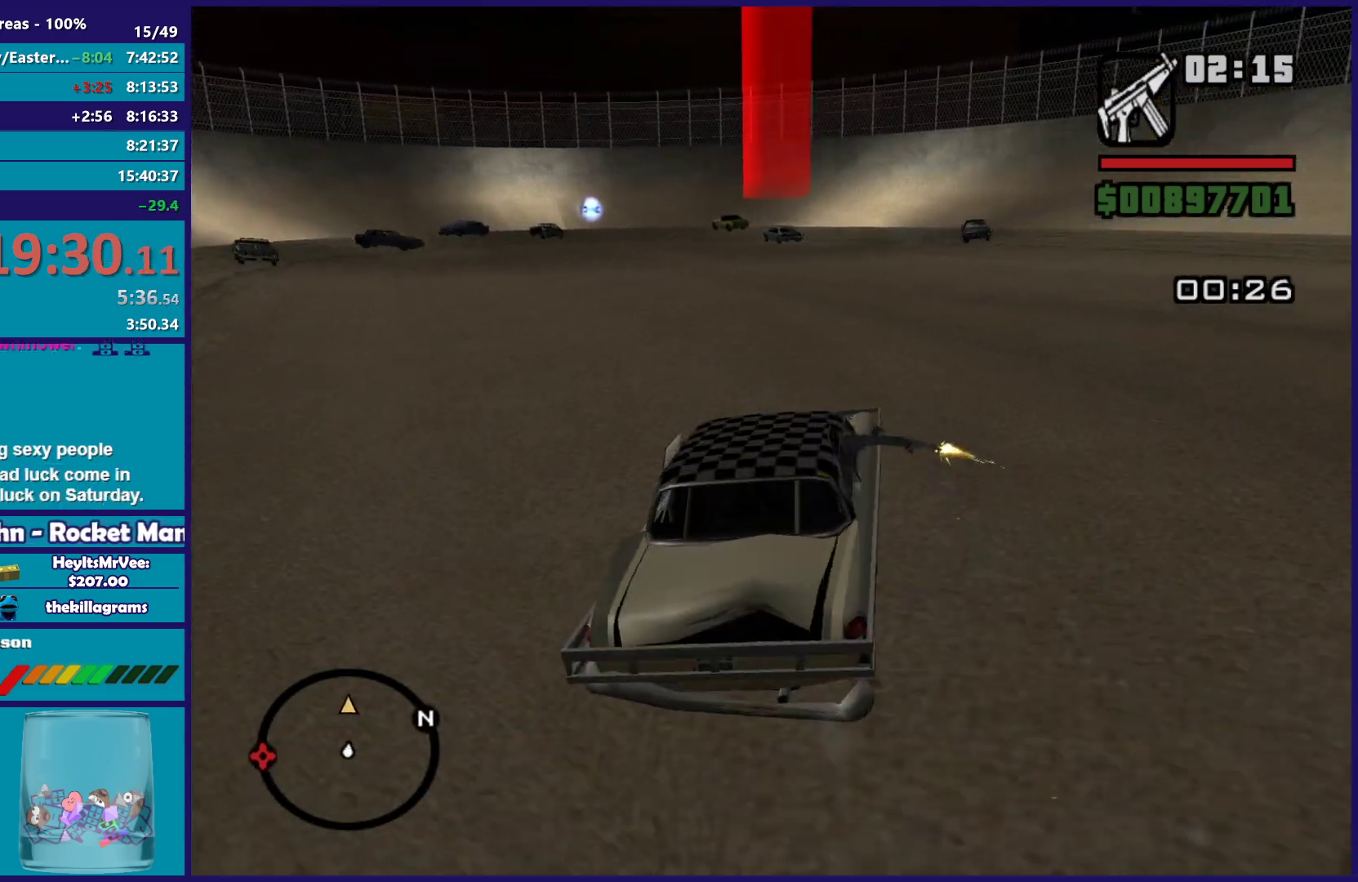
{"buttons": ["R2"], "left_stick": "left", "right_stick": "down", "events": [[50, "left_stick", "down"], [150, "left_stick", "right"], [217, "left_stick", "center"], [350, "left_stick", "right"], [483, "left_stick", "left"]]}
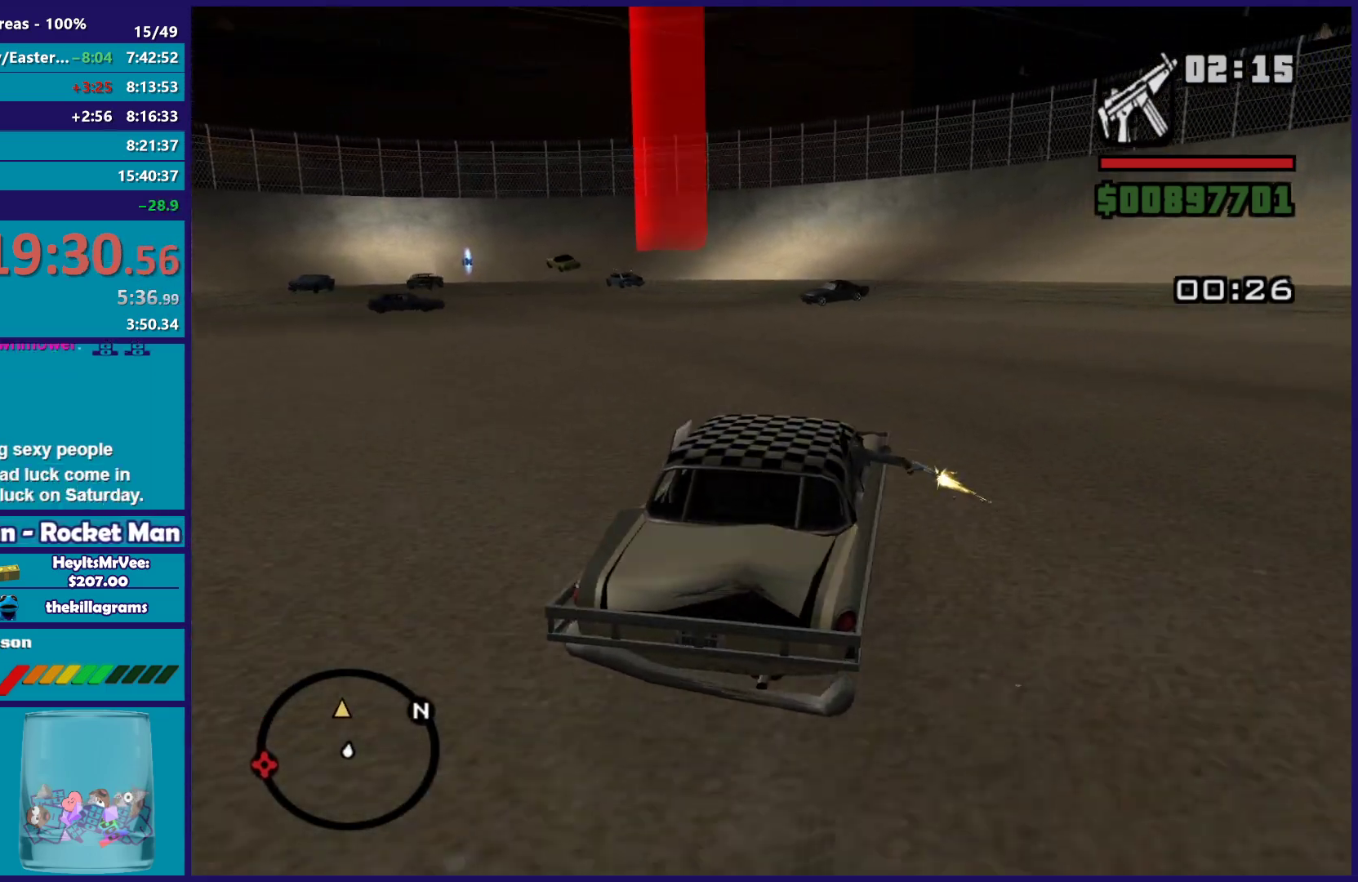
{"buttons": ["L2"], "left_stick": "center", "right_stick": "down", "events": [[33, "left_stick", "up-left"], [150, "left_stick", "down-right"], [250, "L2", "down"], [250, "R2", "up"], [300, "left_stick", "up-left"], [367, "left_stick", "center"], [417, "L2", "up"], [467, "L2", "down"]]}
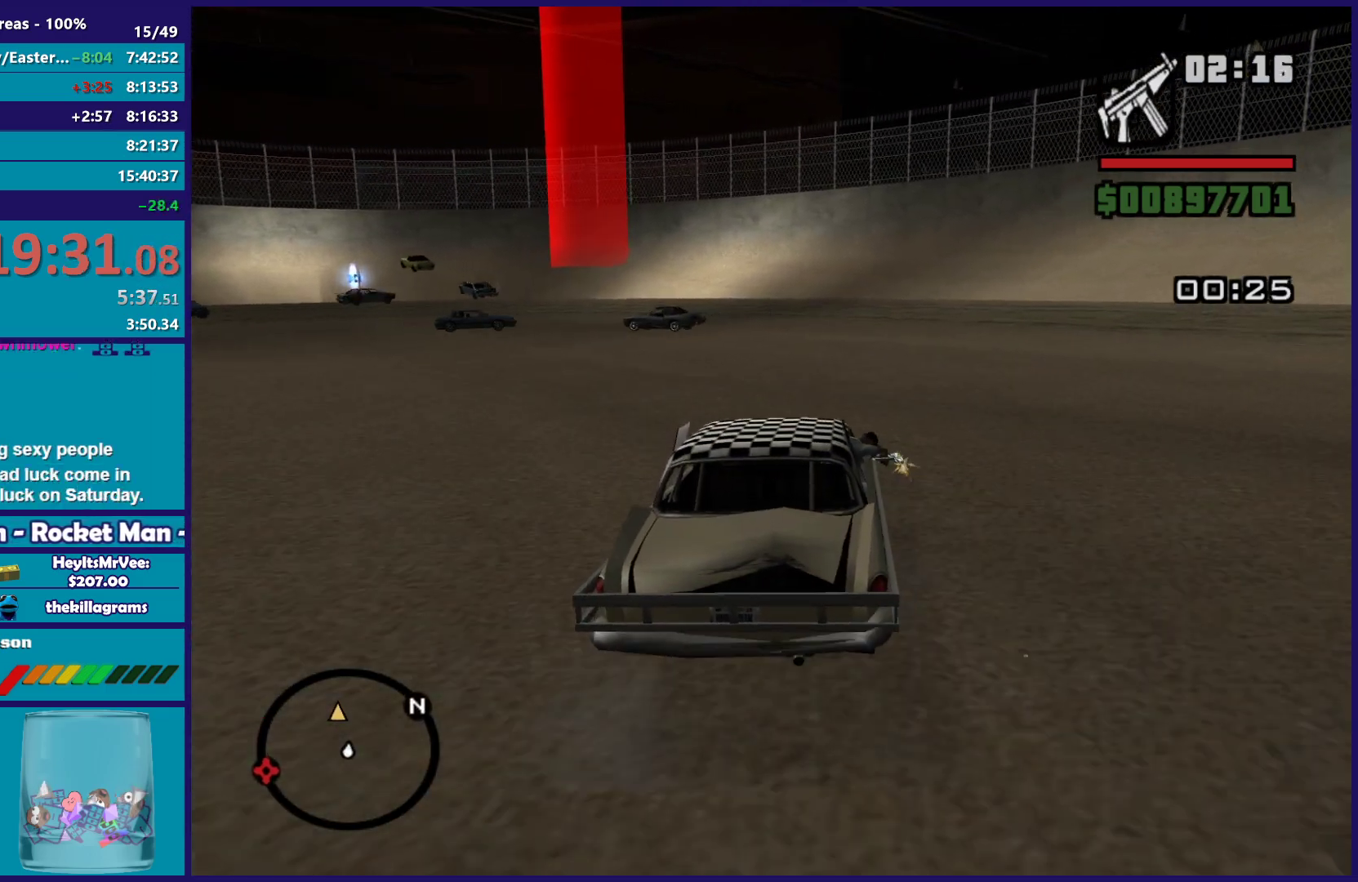
{"buttons": ["L2"], "left_stick": "center", "right_stick": "center", "events": [[100, "right_stick", "center"], [117, "L2", "up"], [183, "L2", "down"], [317, "L2", "up"], [467, "L2", "down"]]}
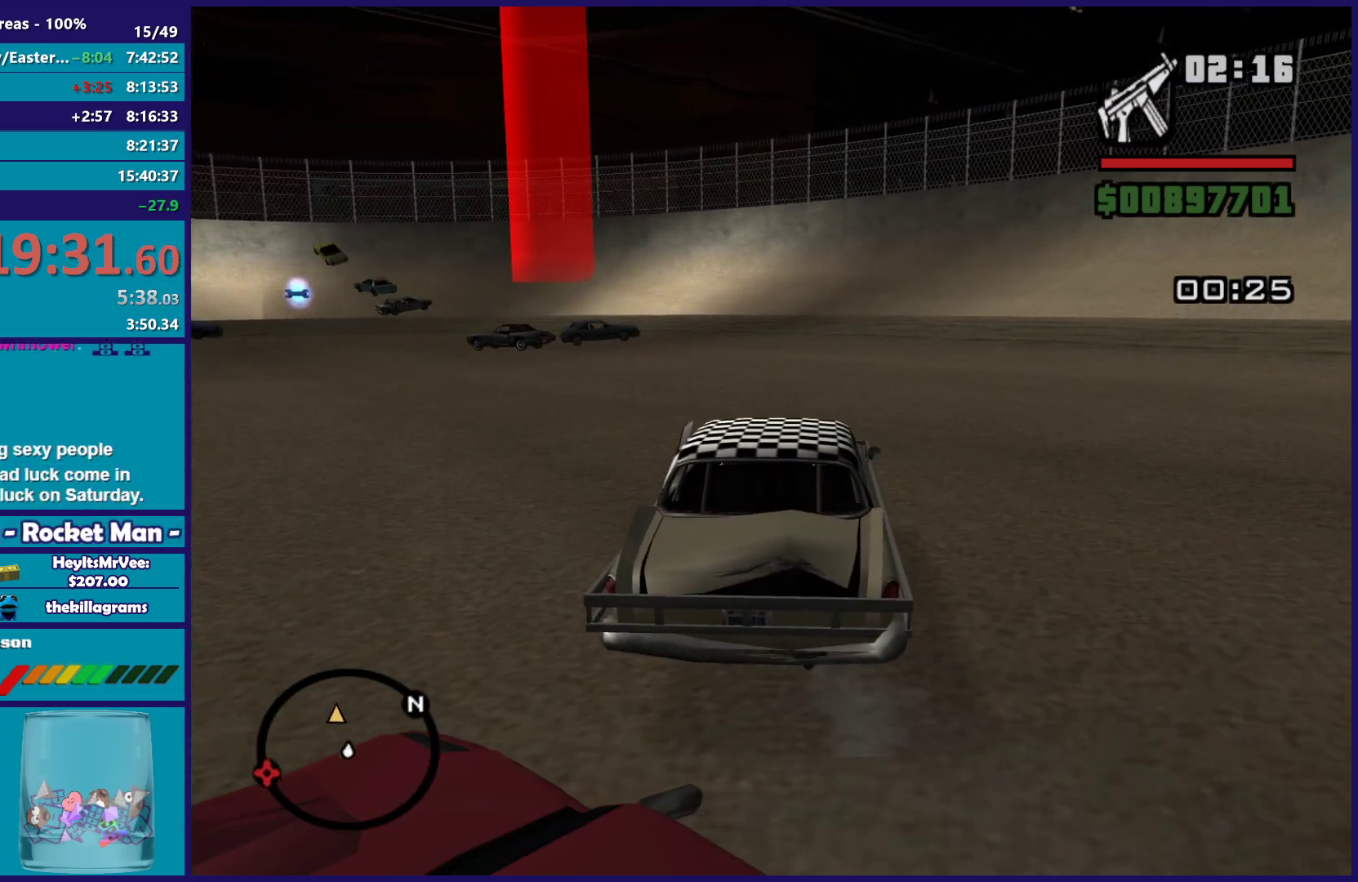
{"buttons": [], "left_stick": "down-right", "right_stick": "center", "events": [[150, "L2", "up"], [250, "L2", "down"], [350, "L2", "up"], [500, "left_stick", "down-right"]]}
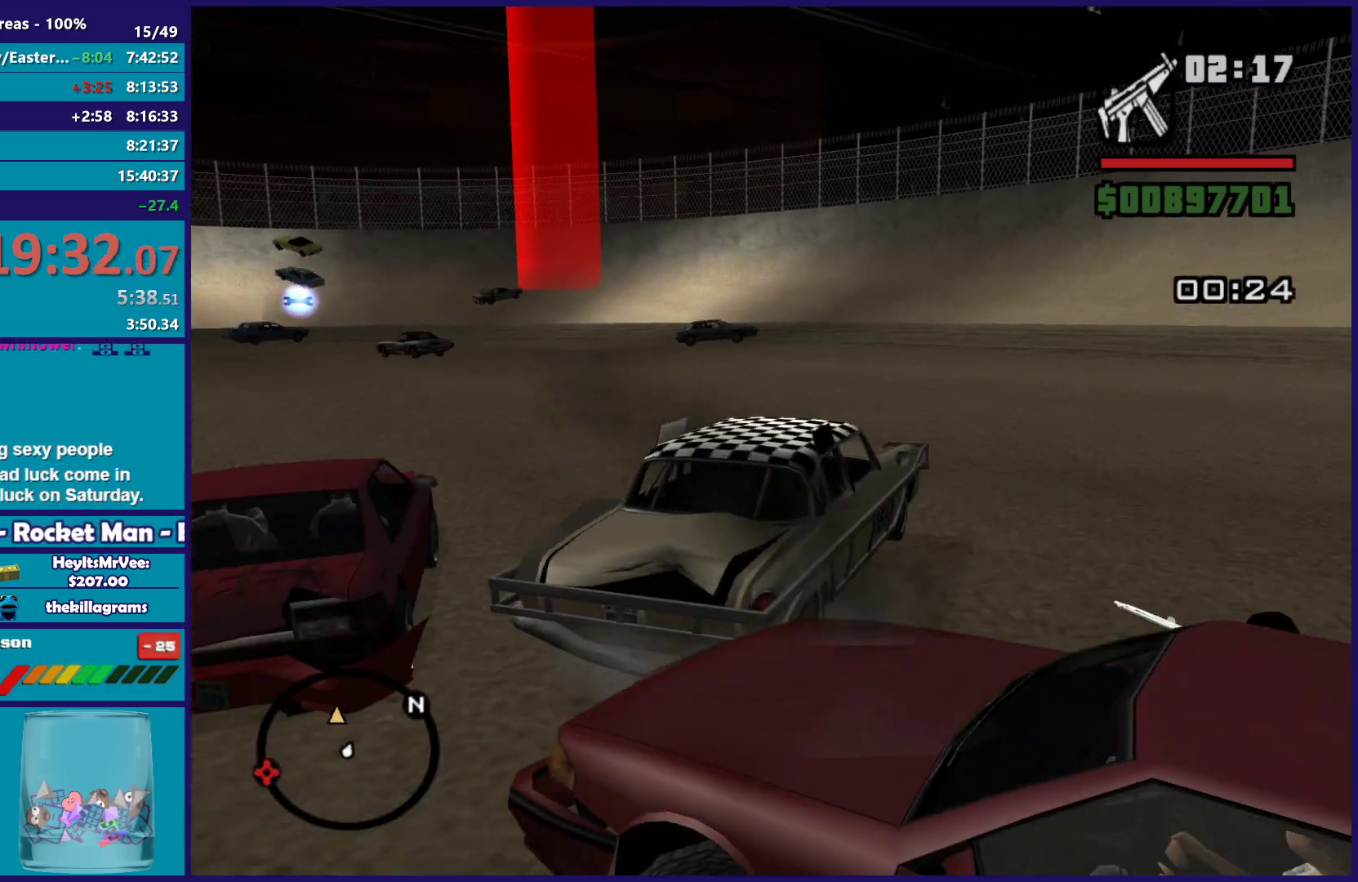
{"buttons": ["R2"], "left_stick": "left", "right_stick": "center", "events": [[167, "right_stick", "right"], [233, "left_stick", "left"], [300, "R2", "down"], [500, "right_stick", "center"]]}
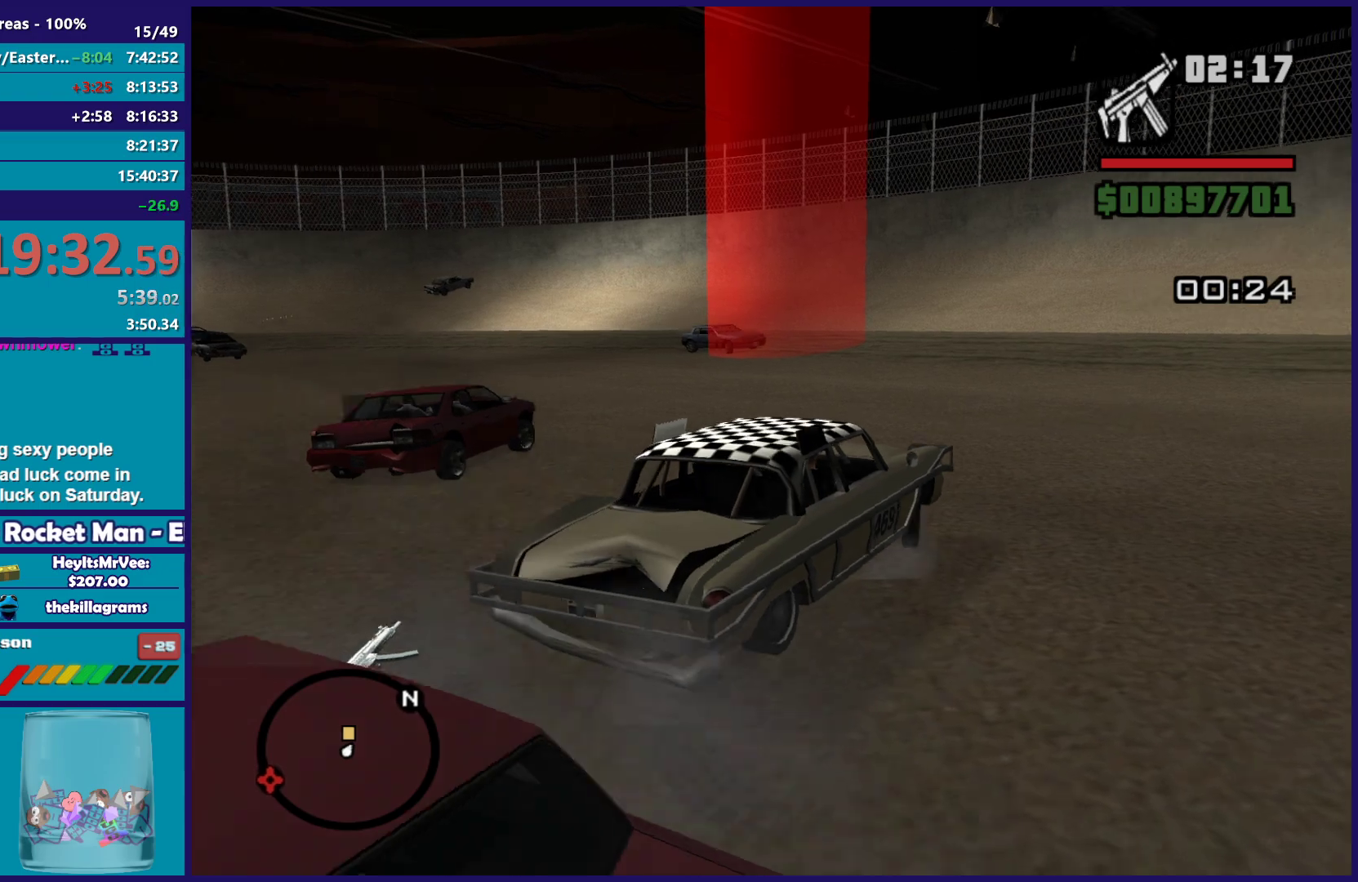
{"buttons": ["R2"], "left_stick": "center", "right_stick": "center", "events": [[67, "right_stick", "down-left"], [217, "right_stick", "left"], [267, "left_stick", "center"], [317, "right_stick", "up-left"], [433, "right_stick", "center"]]}
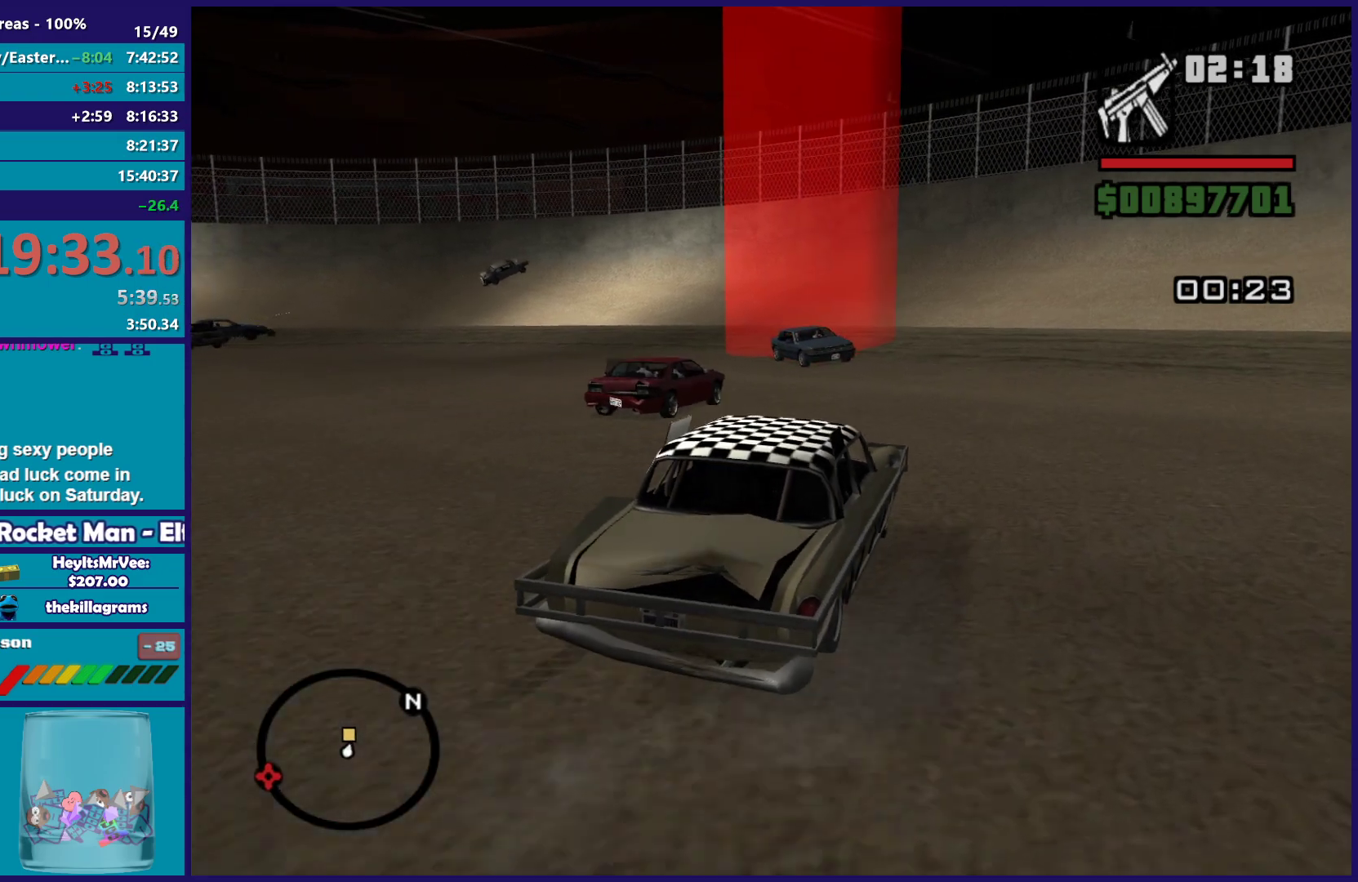
{"buttons": ["R2"], "left_stick": "left", "right_stick": "down", "events": [[100, "left_stick", "left"], [300, "right_stick", "down"], [333, "left_stick", "center"], [417, "left_stick", "left"]]}
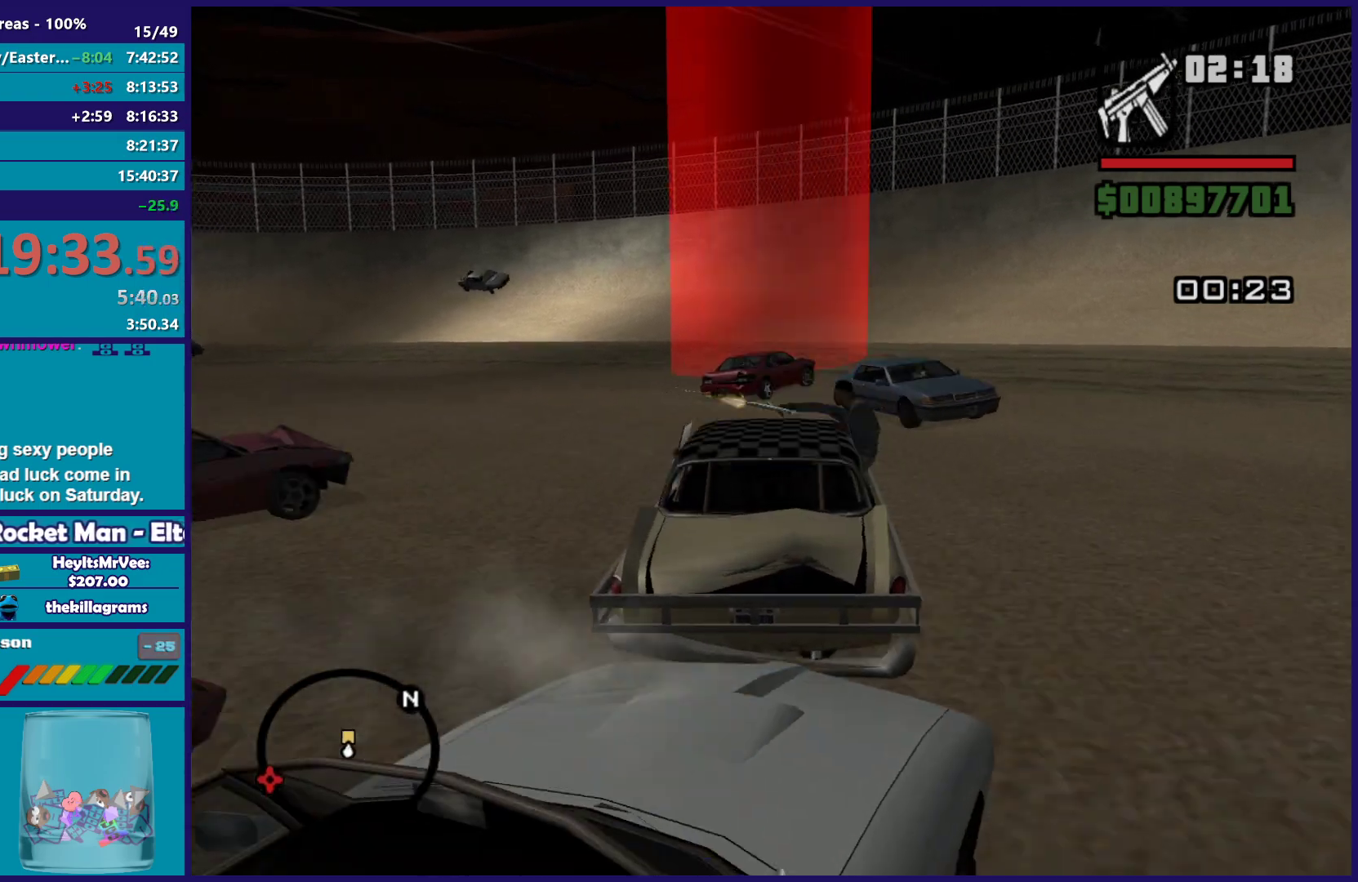
{"buttons": ["R2"], "left_stick": "right", "right_stick": "down", "events": [[67, "left_stick", "down"], [150, "left_stick", "right"], [200, "left_stick", "center"], [433, "left_stick", "right"]]}
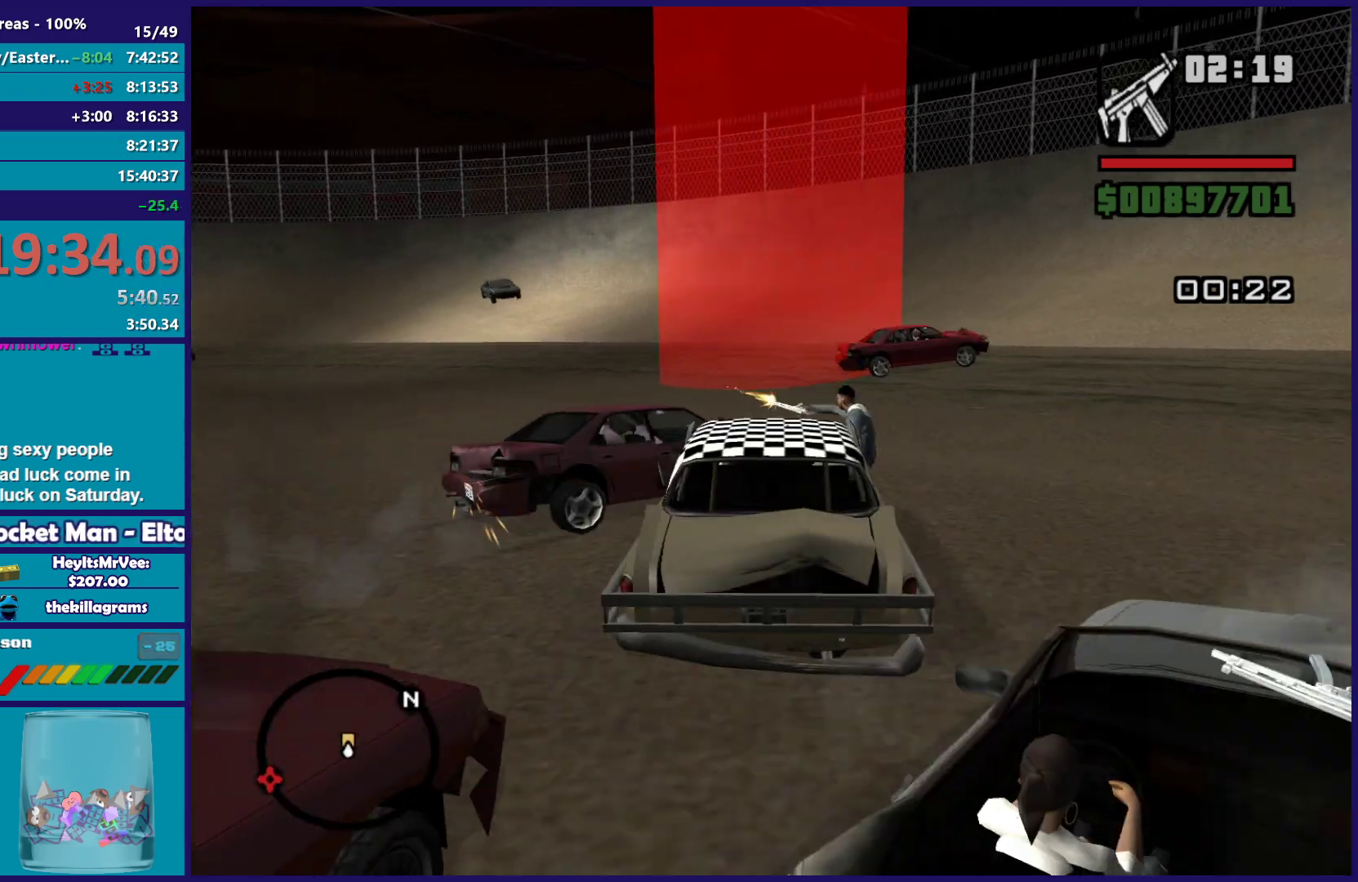
{"buttons": ["R2"], "left_stick": "center", "right_stick": "down", "events": [[33, "left_stick", "left"], [500, "left_stick", "center"]]}
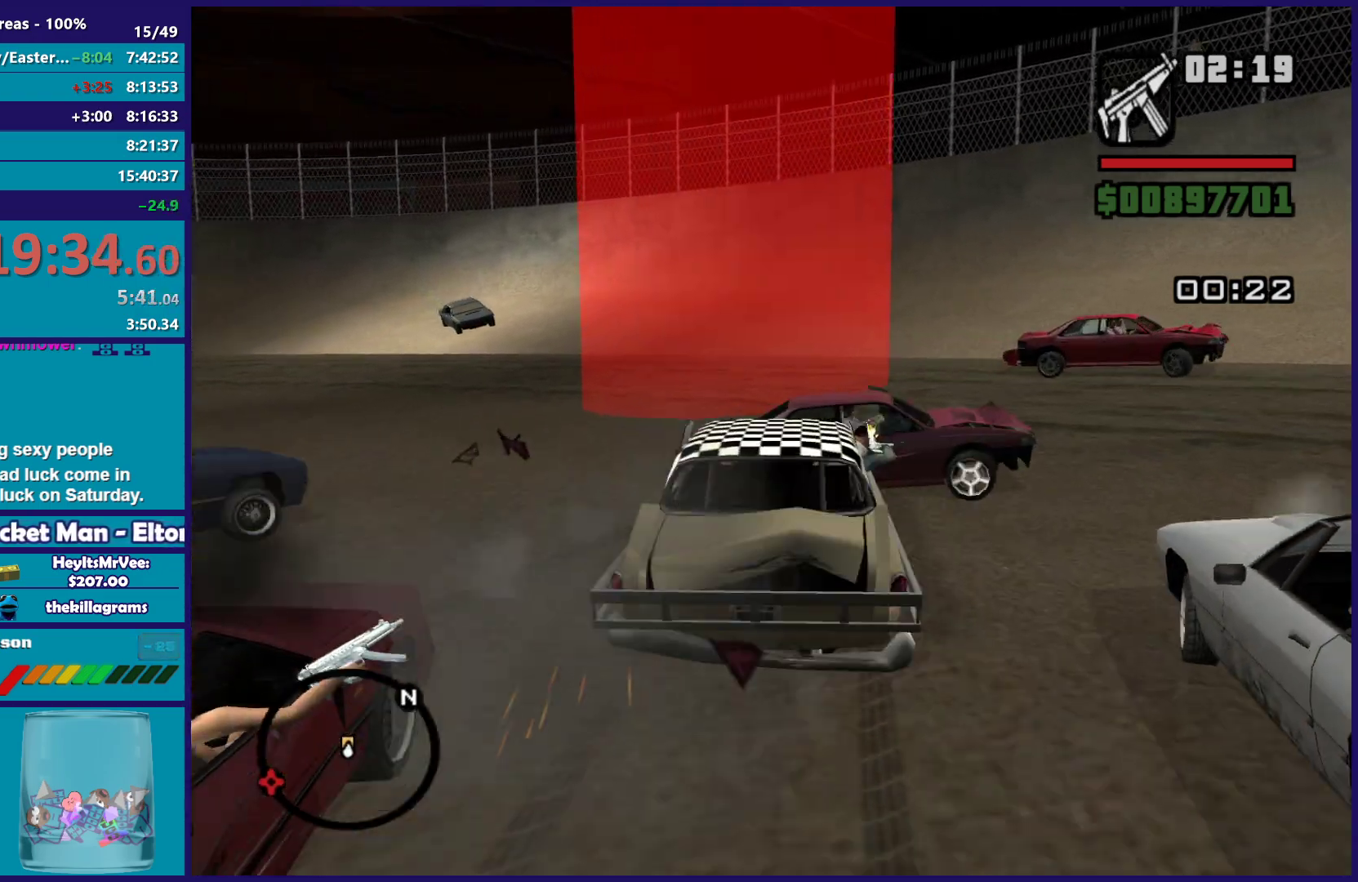
{"buttons": ["R2"], "left_stick": "left", "right_stick": "down", "events": [[33, "left_stick", "right"], [133, "left_stick", "center"], [267, "left_stick", "left"], [350, "left_stick", "down-right"], [417, "left_stick", "center"], [467, "left_stick", "left"]]}
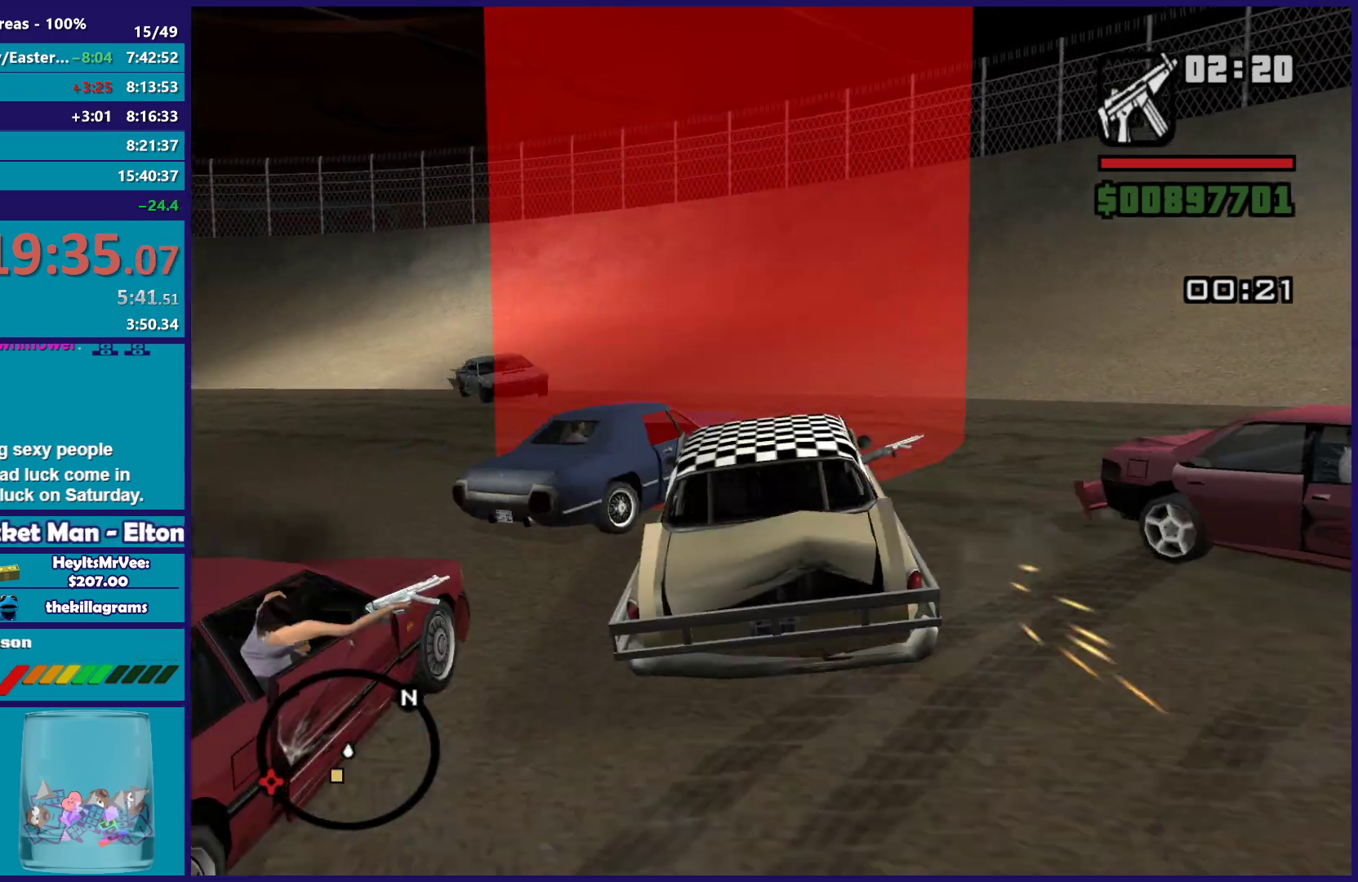
{"buttons": ["R2"], "left_stick": "down-right", "right_stick": "center", "events": [[150, "L3", "down"], [217, "right_stick", "down-left"], [283, "L3", "up"], [333, "left_stick", "down-right"], [467, "right_stick", "center"]]}
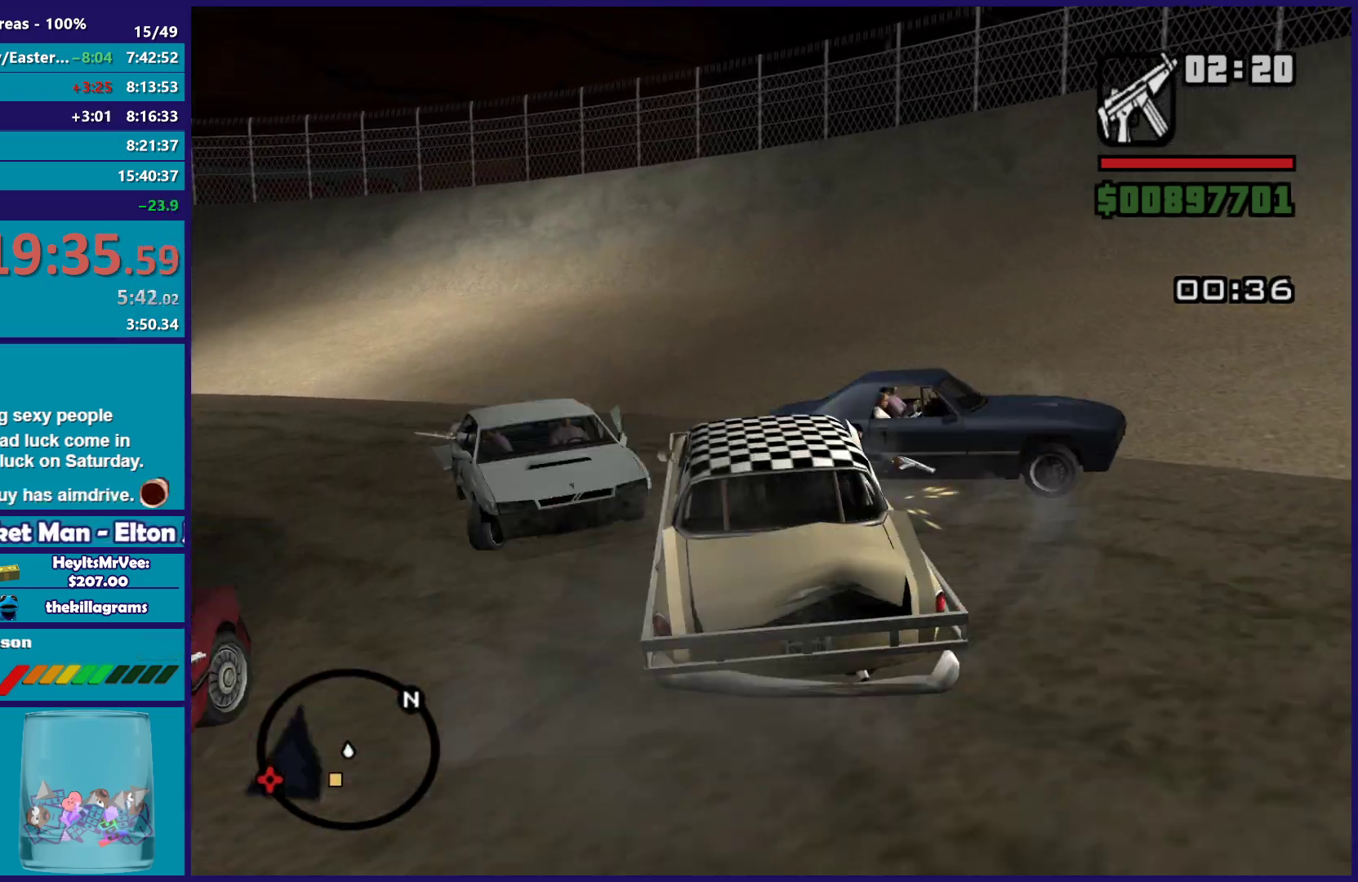
{"buttons": ["R2"], "left_stick": "left", "right_stick": "down-left", "events": [[267, "left_stick", "left"], [417, "right_stick", "down-left"]]}
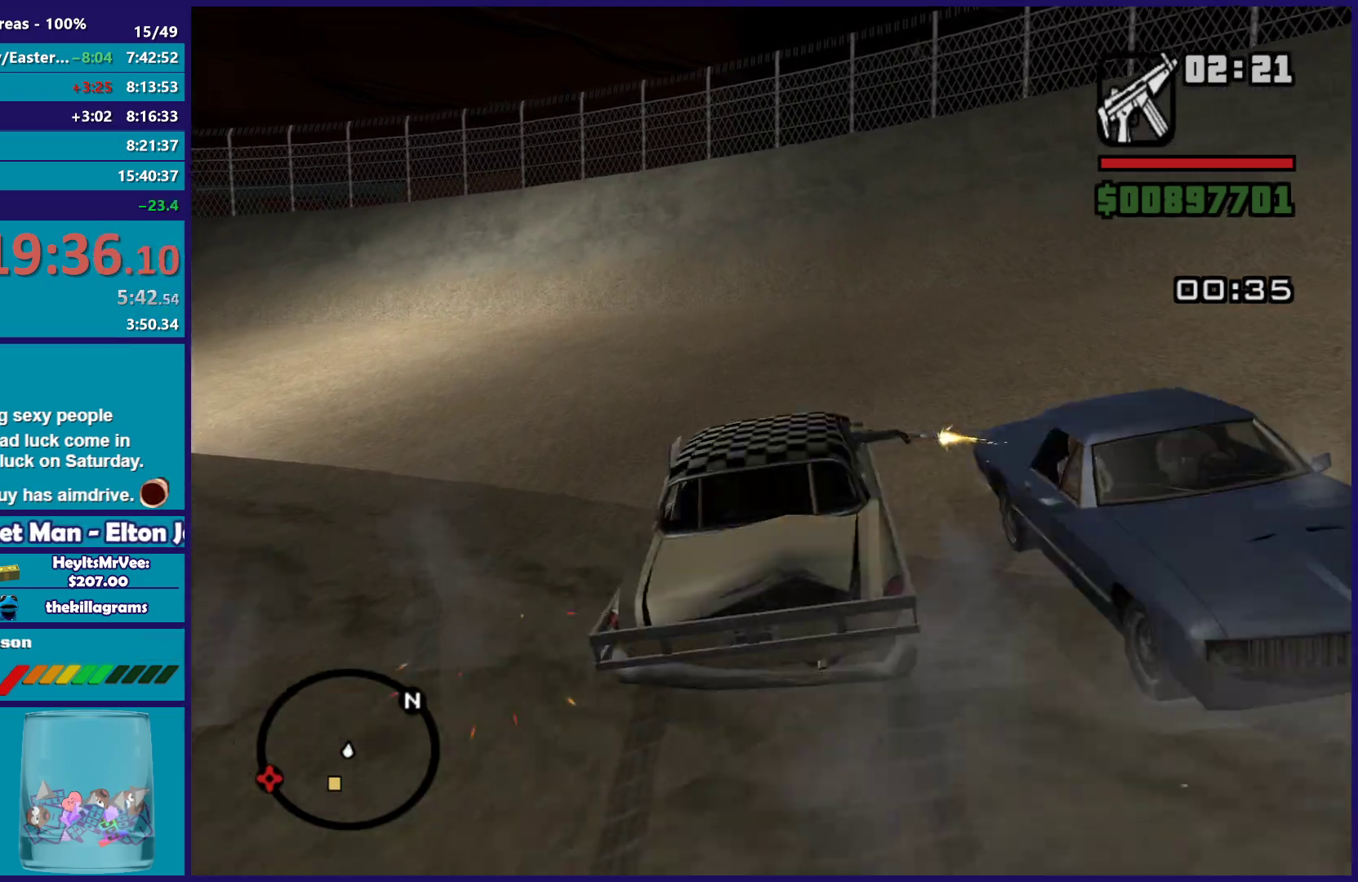
{"buttons": ["R2"], "left_stick": "left", "right_stick": "left", "events": [[33, "left_stick", "center"], [167, "right_stick", "left"], [183, "left_stick", "left"], [383, "left_stick", "center"], [500, "left_stick", "left"]]}
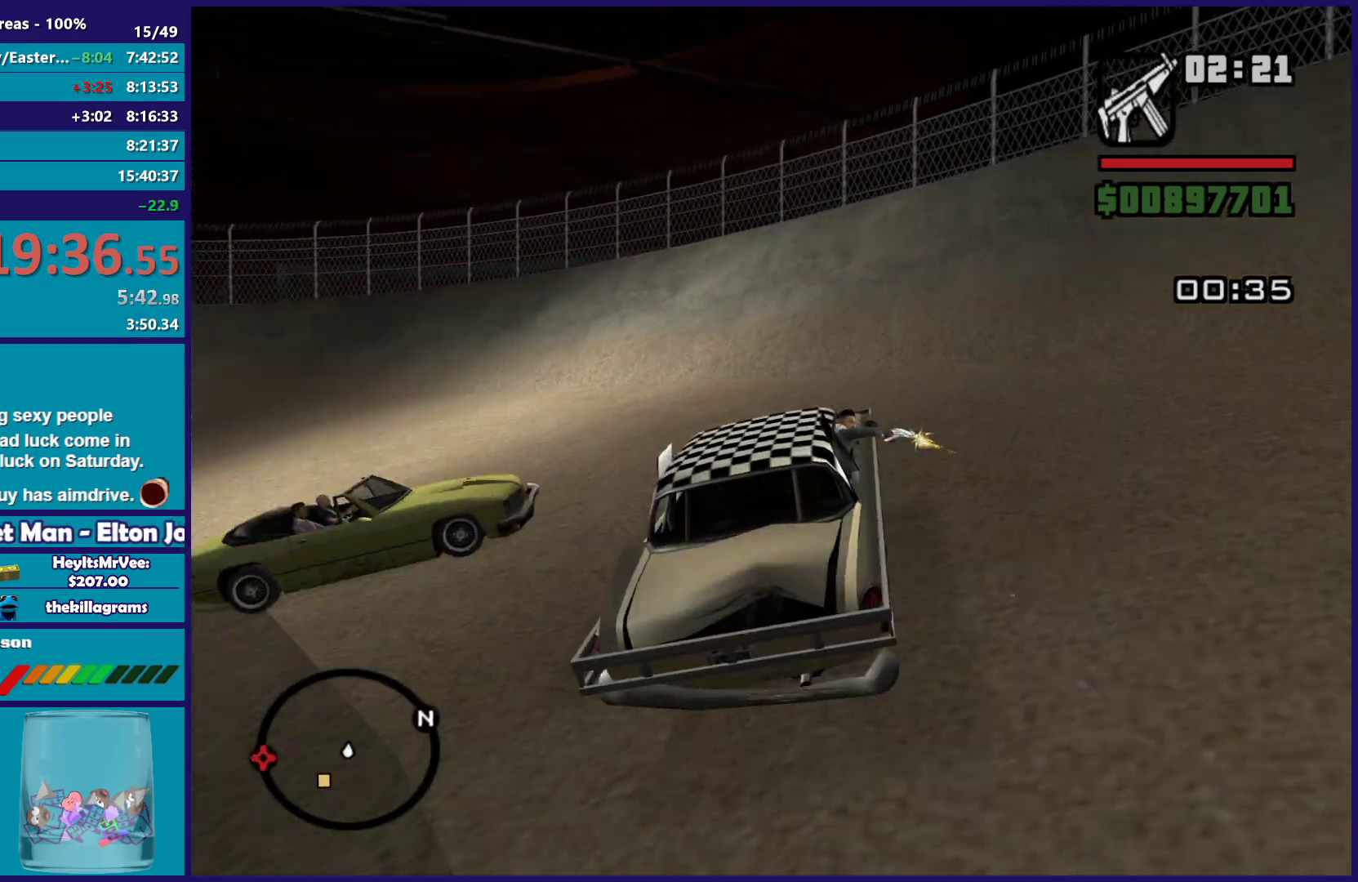
{"buttons": ["R2"], "left_stick": "left", "right_stick": "left", "events": []}
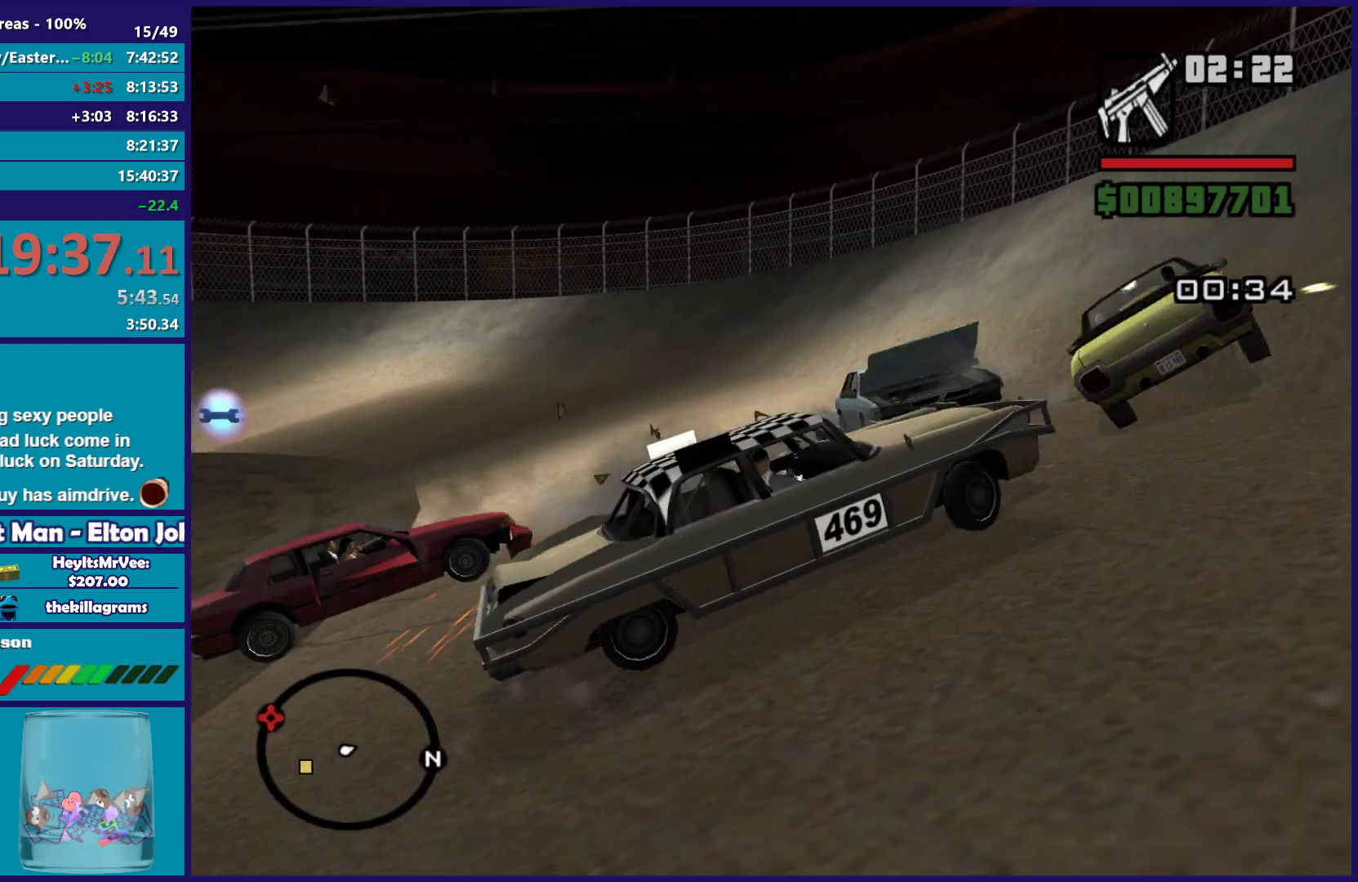
{"buttons": ["R2"], "left_stick": "right", "right_stick": "down-left", "events": [[117, "right_stick", "down-left"], [350, "left_stick", "right"]]}